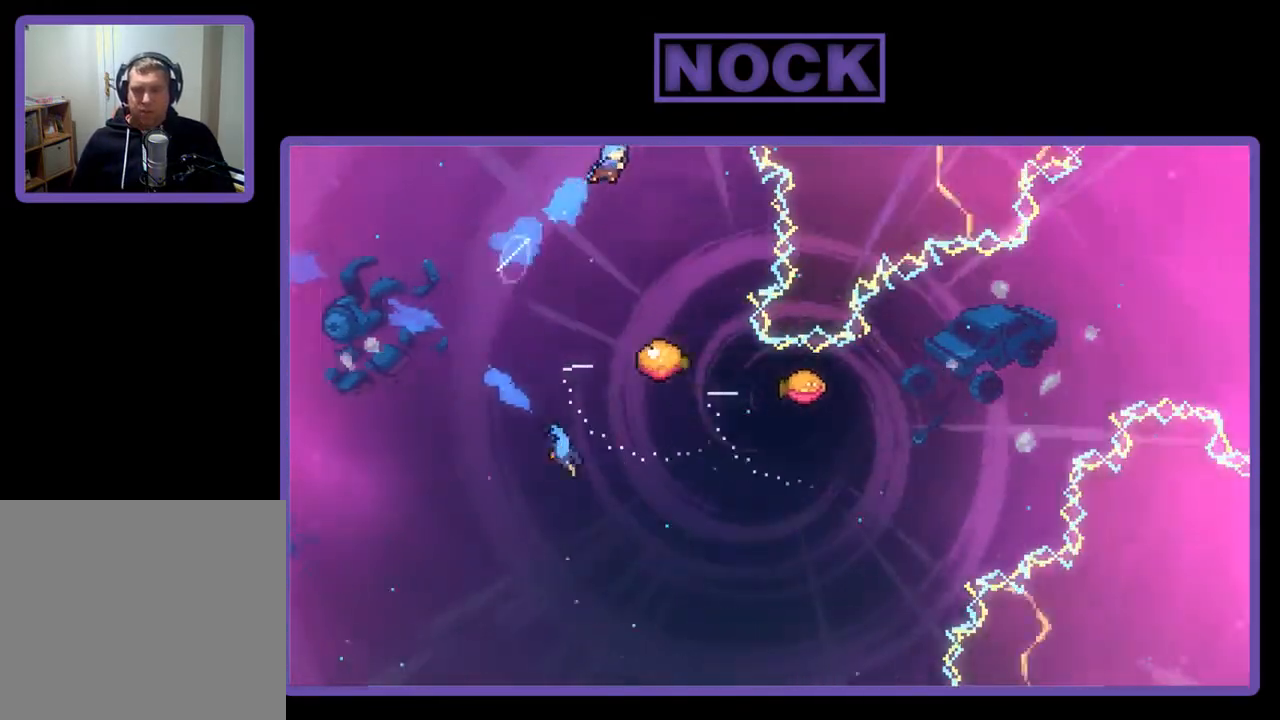
Gameplay with a controller (PlayStation layout); each line is a JSON object with the inputs held at the frame after it. "events" lists button and stick changes between this image and that frame as [ms after this image, input, new state], when the widget could be followed in between. Not read: left_stick.
{"buttons": ["R2"], "right_stick": "center", "events": [[283, "DPAD_RIGHT", "down"], [450, "DPAD_RIGHT", "up"]]}
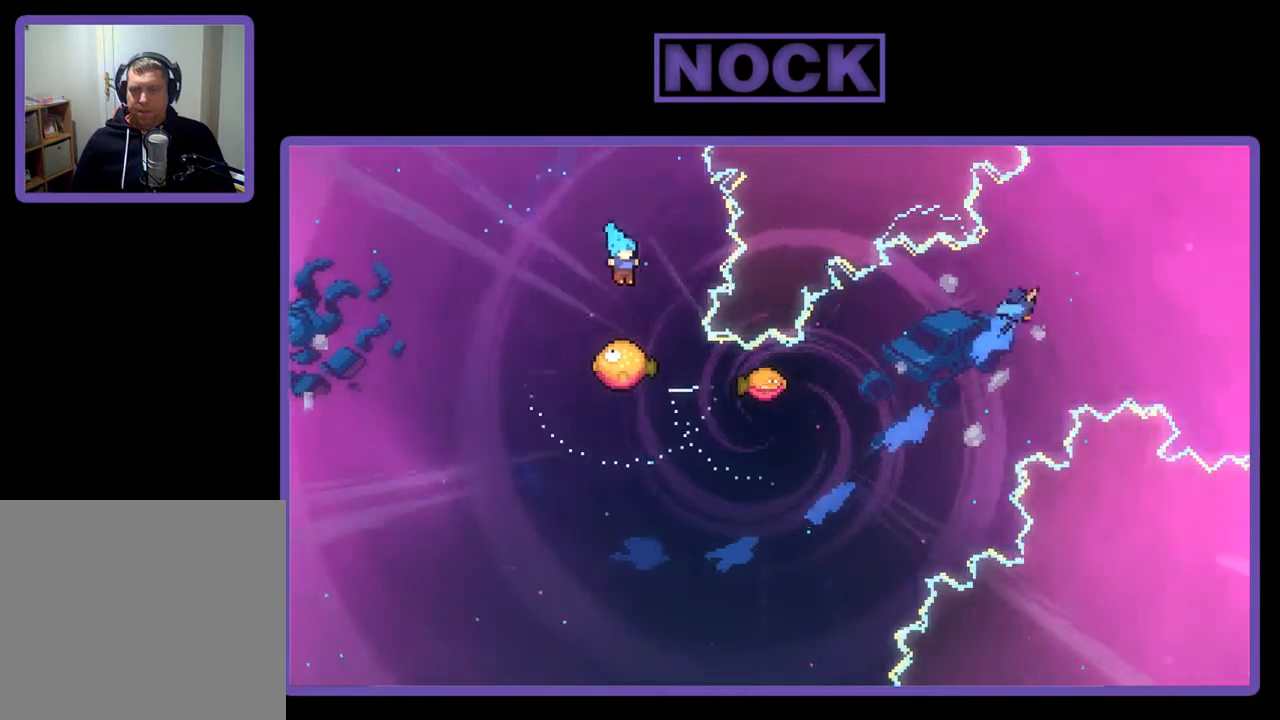
{"buttons": ["R2"], "right_stick": "center", "events": []}
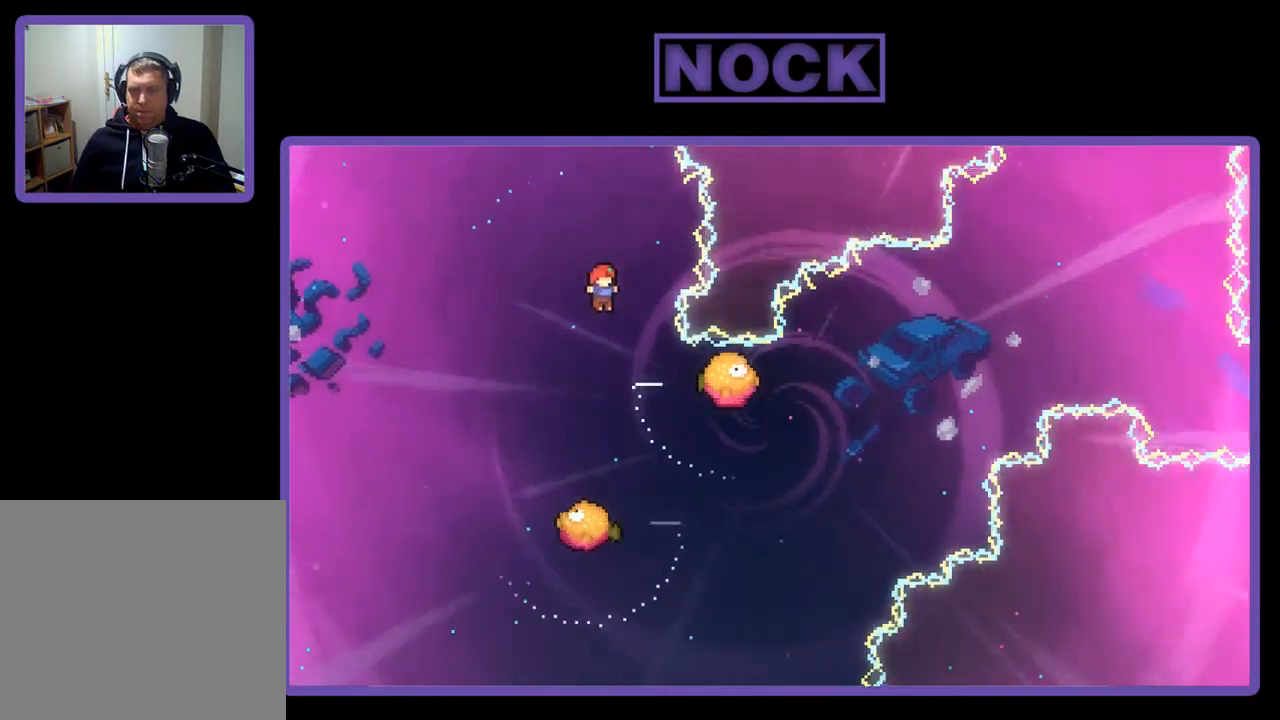
{"buttons": ["R2"], "right_stick": "center", "events": [[150, "DPAD_RIGHT", "down"], [250, "DPAD_RIGHT", "up"], [350, "DPAD_RIGHT", "down"], [417, "DPAD_RIGHT", "up"]]}
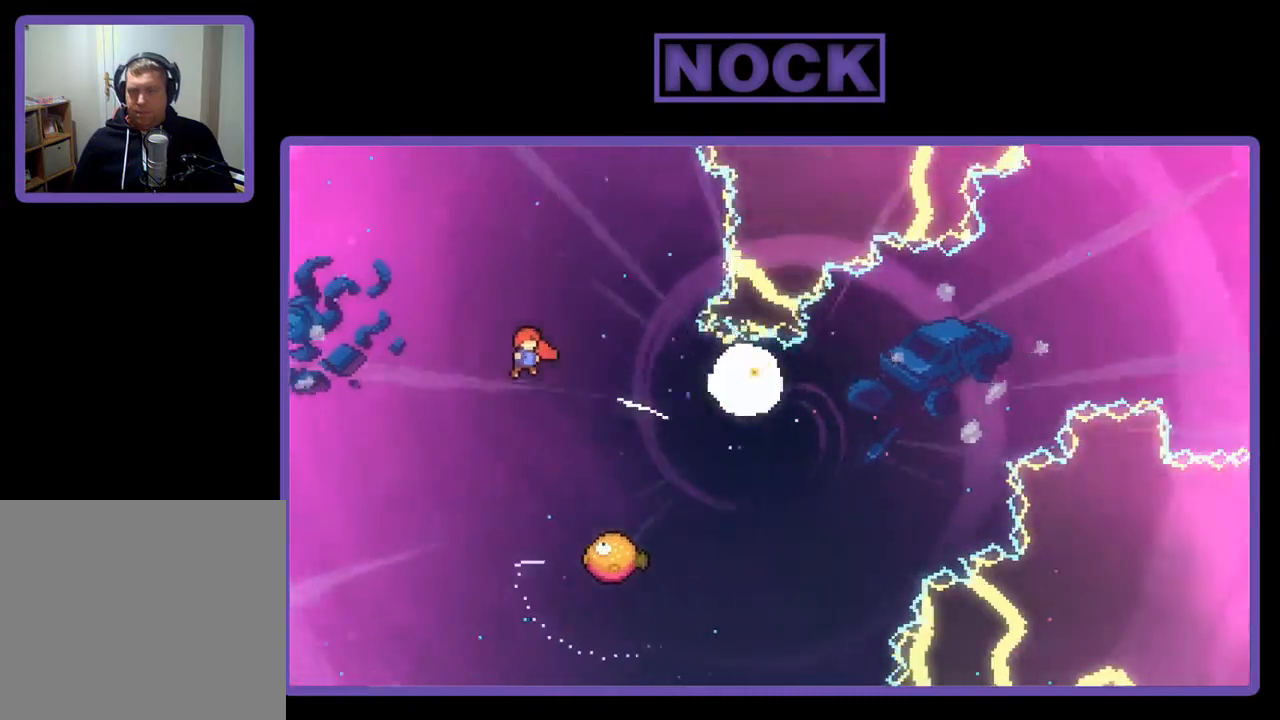
{"buttons": ["CIRCLE", "R2", "DPAD_UP", "DPAD_LEFT"], "right_stick": "center", "events": [[50, "DPAD_LEFT", "down"], [117, "DPAD_LEFT", "up"], [350, "DPAD_LEFT", "down"], [417, "DPAD_UP", "down"], [483, "CIRCLE", "down"]]}
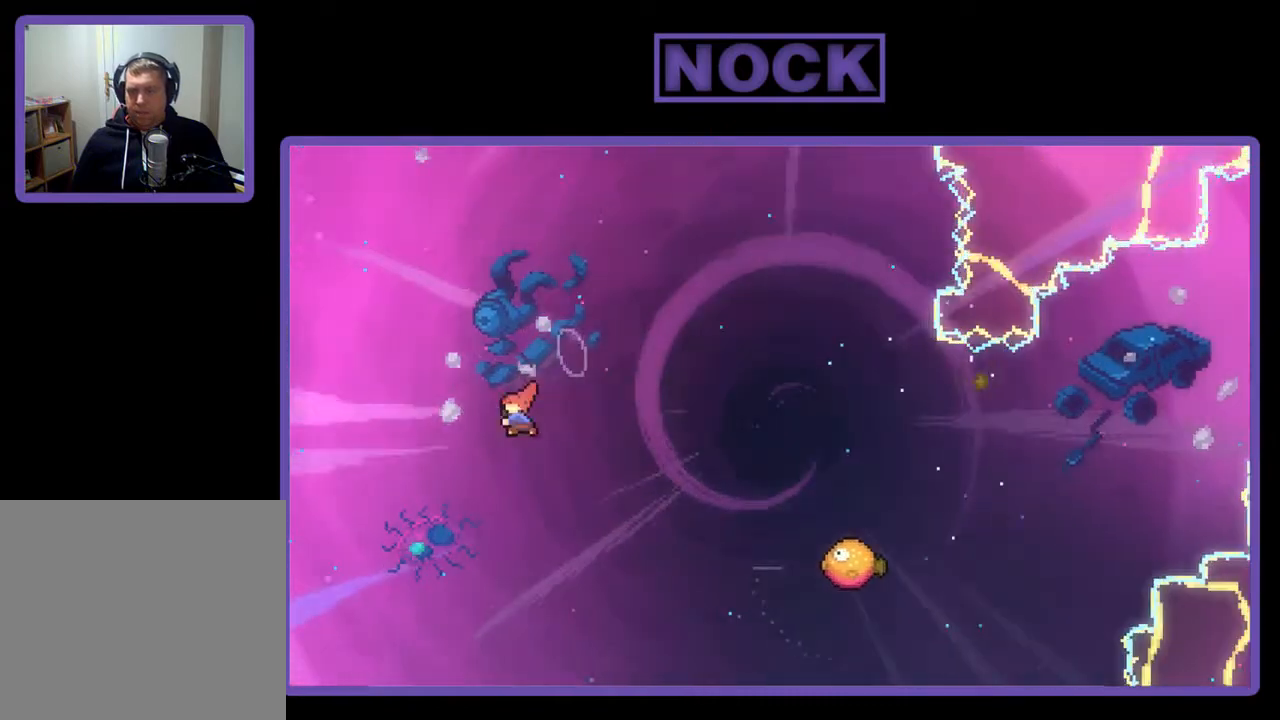
{"buttons": ["CIRCLE", "R2", "DPAD_UP", "DPAD_LEFT"], "right_stick": "center", "events": []}
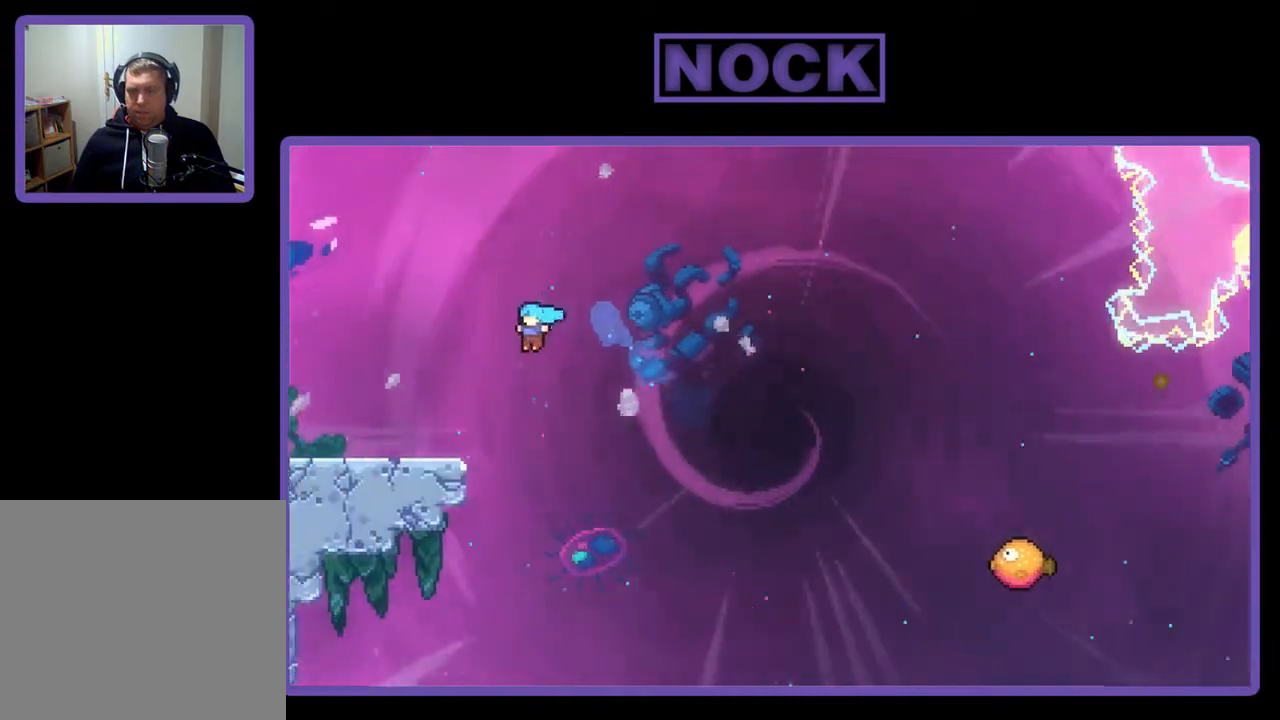
{"buttons": ["R2", "DPAD_LEFT"], "right_stick": "center", "events": [[83, "DPAD_UP", "up"], [283, "CIRCLE", "up"]]}
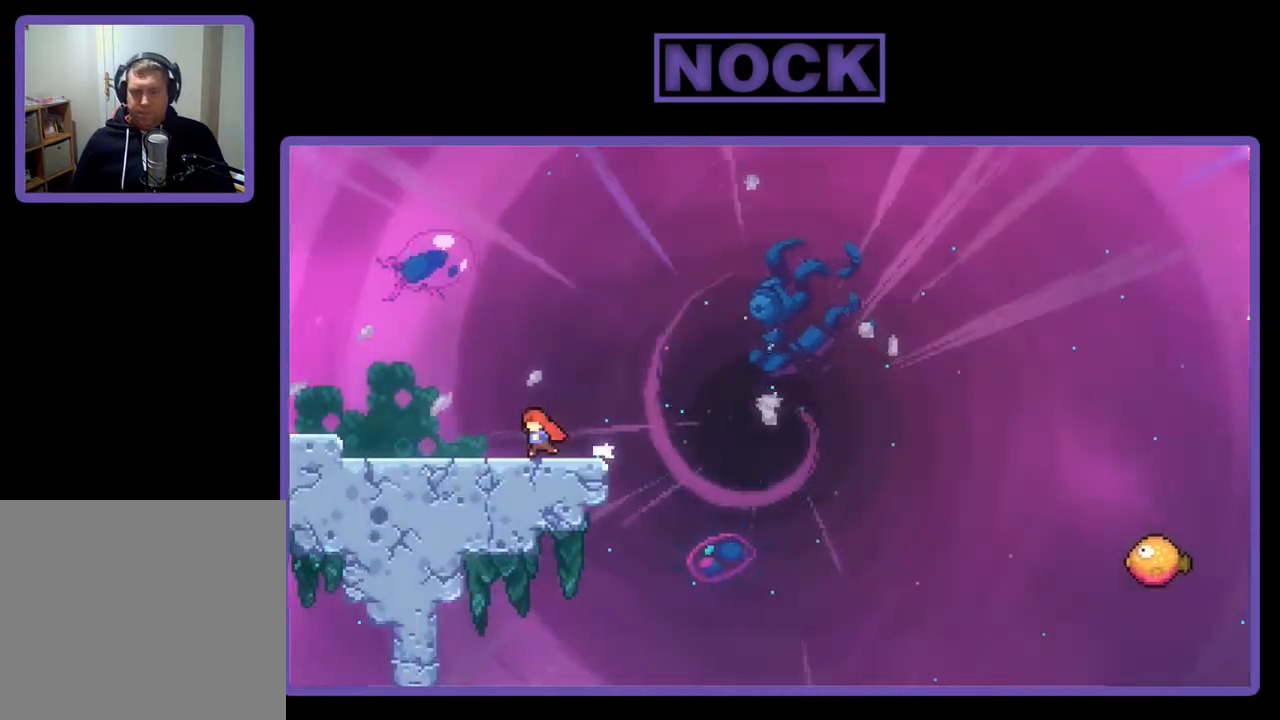
{"buttons": ["CROSS", "R2"], "right_stick": "center", "events": [[317, "DPAD_LEFT", "up"], [450, "CROSS", "down"]]}
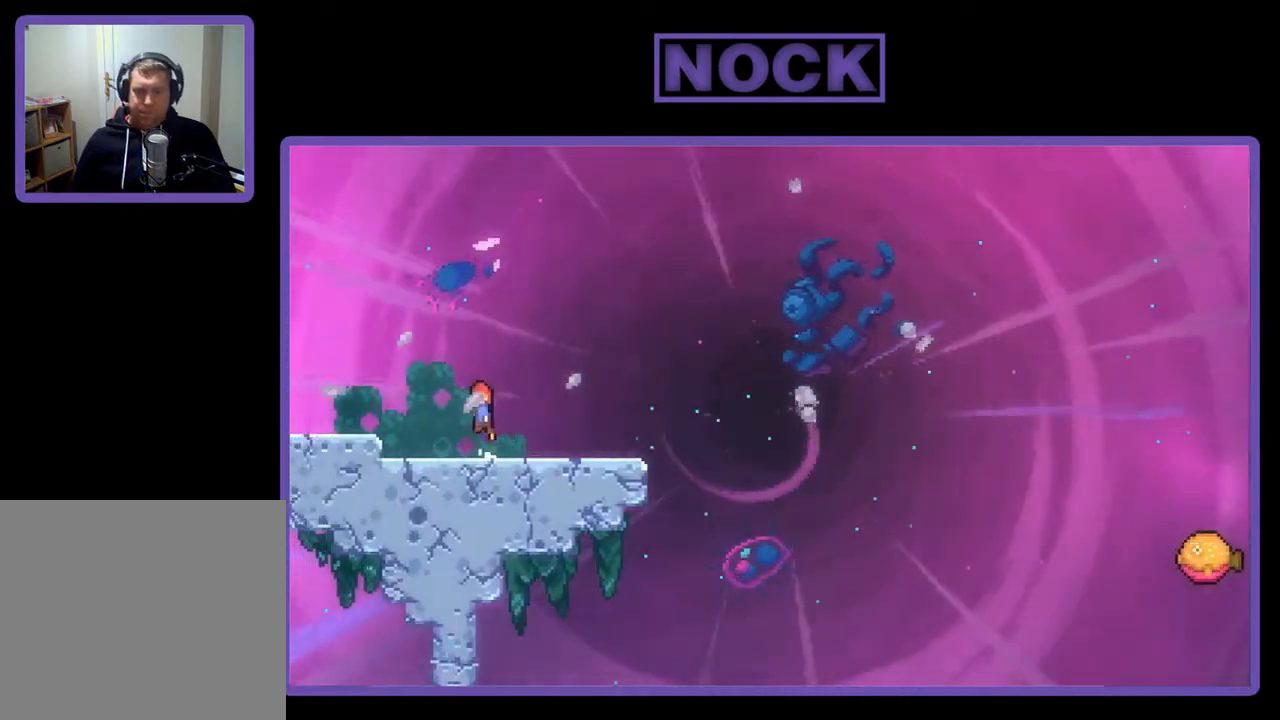
{"buttons": ["CIRCLE", "R2", "DPAD_DOWN", "DPAD_RIGHT"], "right_stick": "center", "events": [[50, "DPAD_RIGHT", "down"], [150, "DPAD_DOWN", "down"], [183, "CROSS", "up"], [417, "CIRCLE", "down"]]}
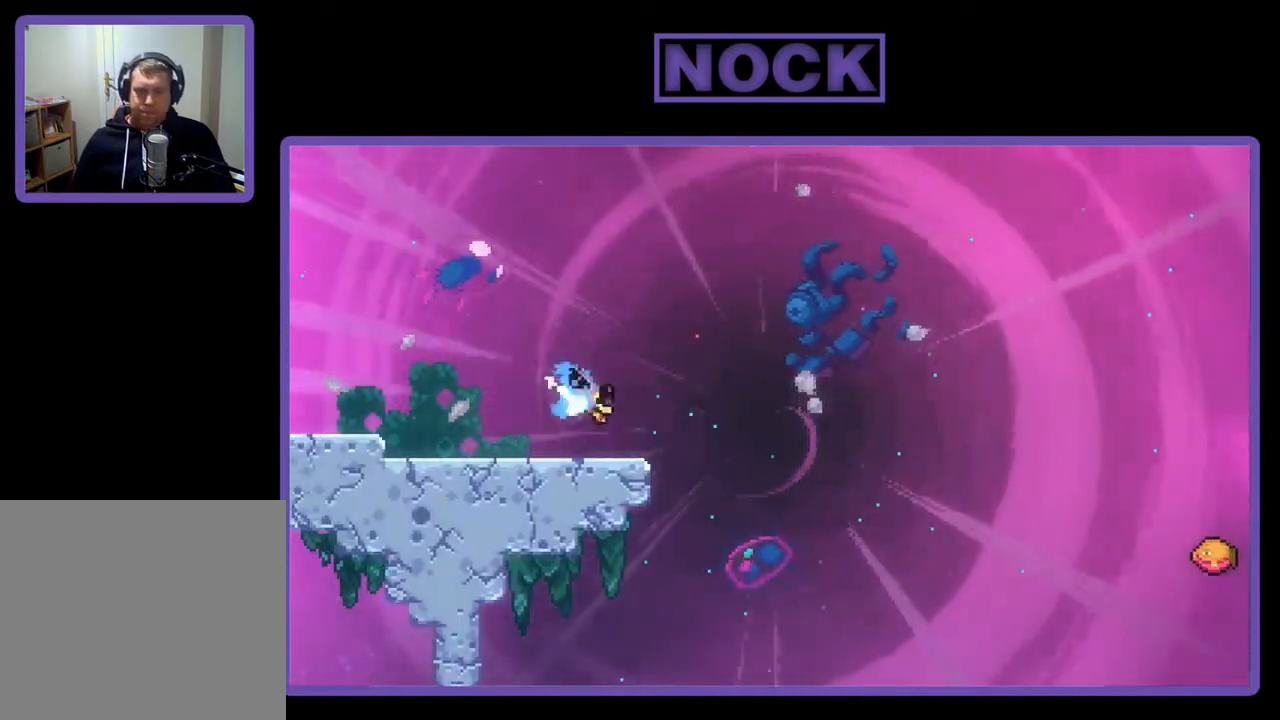
{"buttons": ["CROSS", "R2", "DPAD_RIGHT"], "right_stick": "center", "events": [[17, "CIRCLE", "up"], [150, "CROSS", "down"], [283, "DPAD_DOWN", "up"]]}
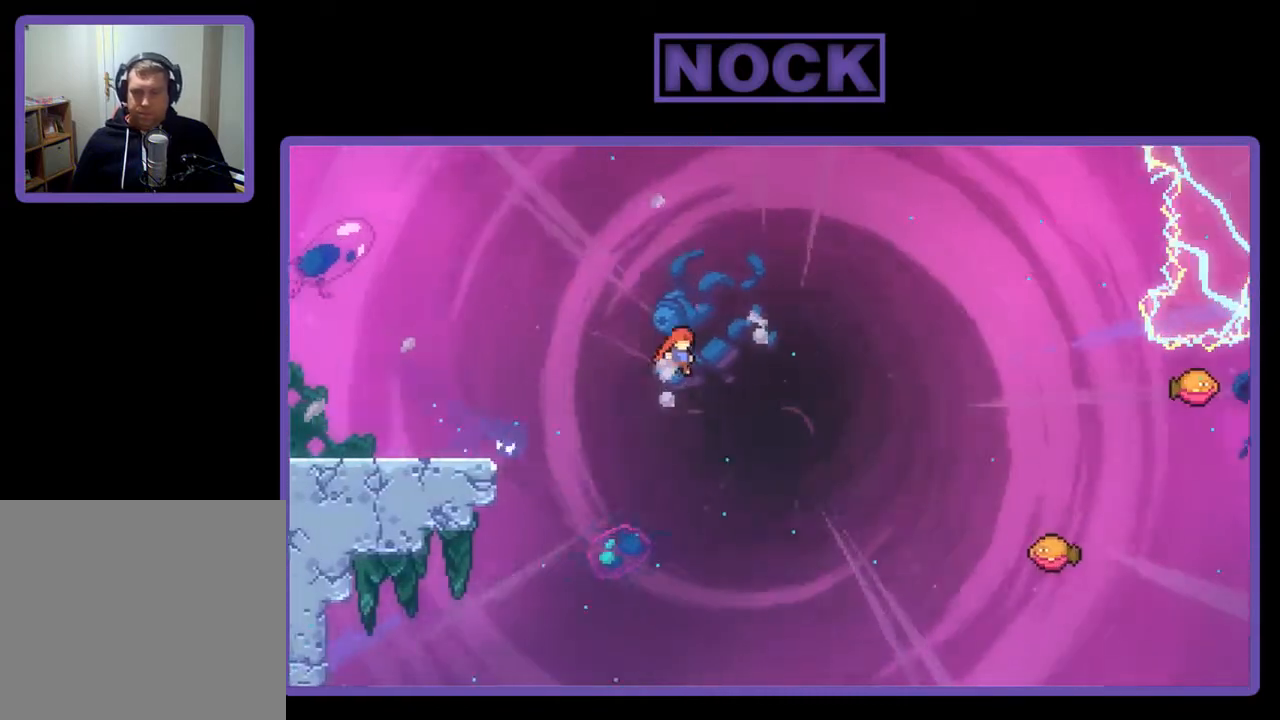
{"buttons": ["CIRCLE", "R2", "DPAD_UP", "DPAD_RIGHT"], "right_stick": "center", "events": [[50, "DPAD_UP", "down"], [117, "CROSS", "up"], [417, "CIRCLE", "down"]]}
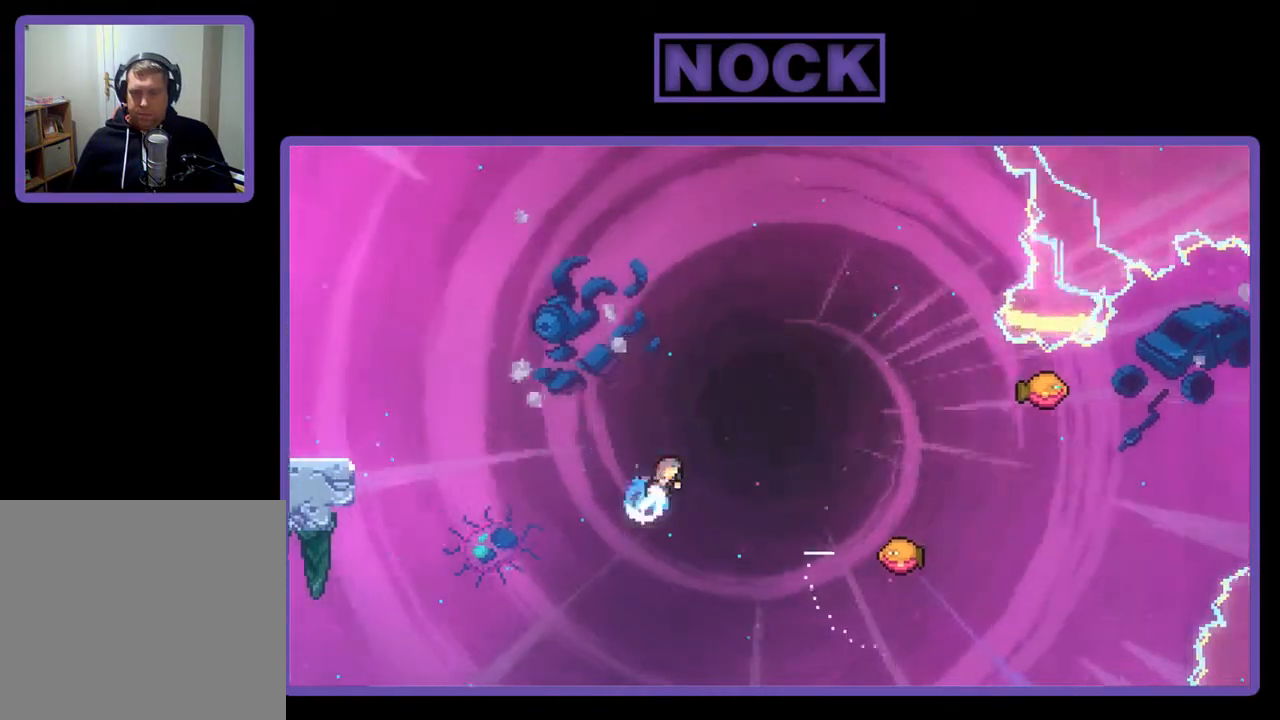
{"buttons": ["CIRCLE", "R2", "DPAD_UP", "DPAD_RIGHT"], "right_stick": "center", "events": []}
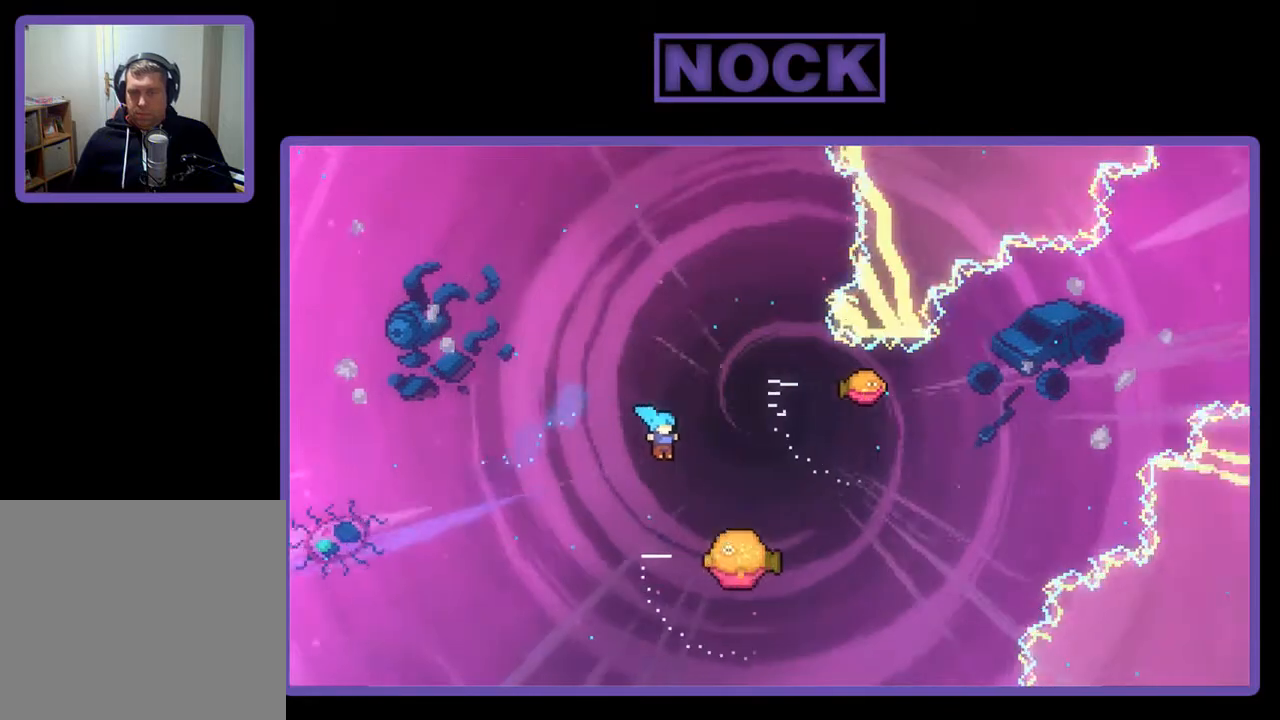
{"buttons": ["R2", "DPAD_UP", "DPAD_LEFT"], "right_stick": "center", "events": [[217, "DPAD_LEFT", "down"], [217, "DPAD_RIGHT", "up"], [250, "CIRCLE", "up"]]}
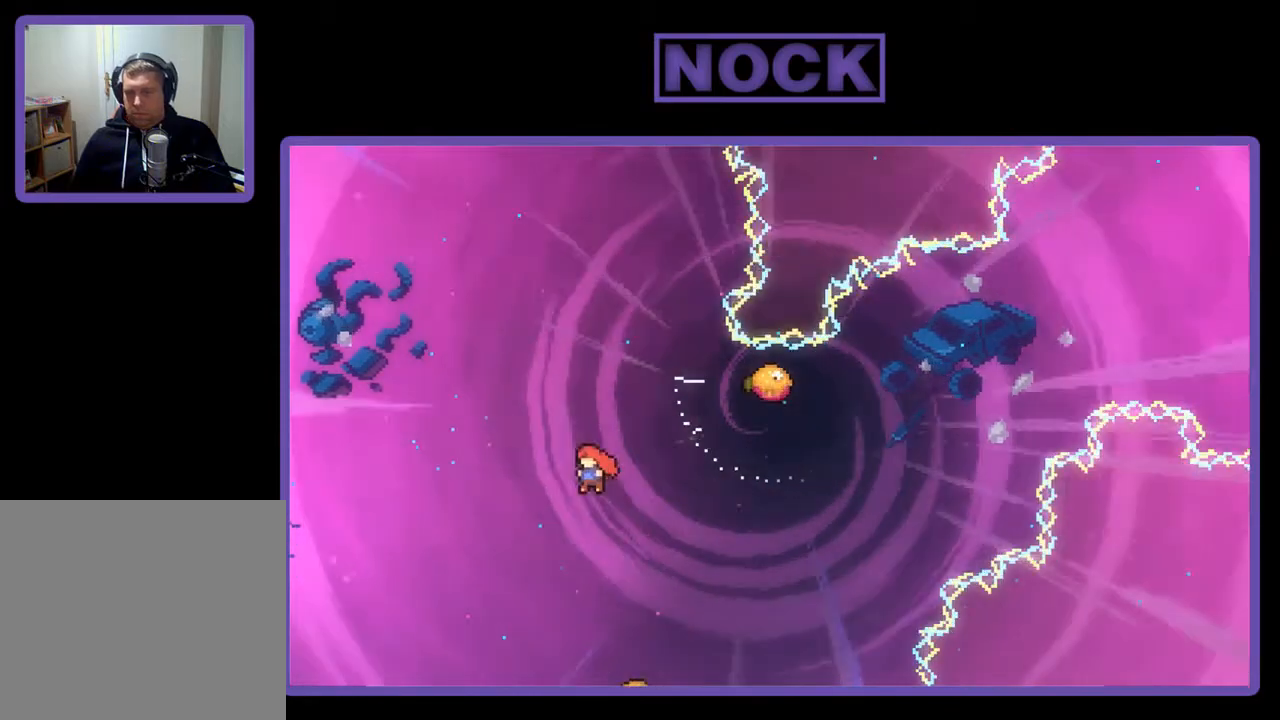
{"buttons": ["CIRCLE", "R2", "DPAD_UP", "DPAD_LEFT"], "right_stick": "center", "events": [[283, "CIRCLE", "down"]]}
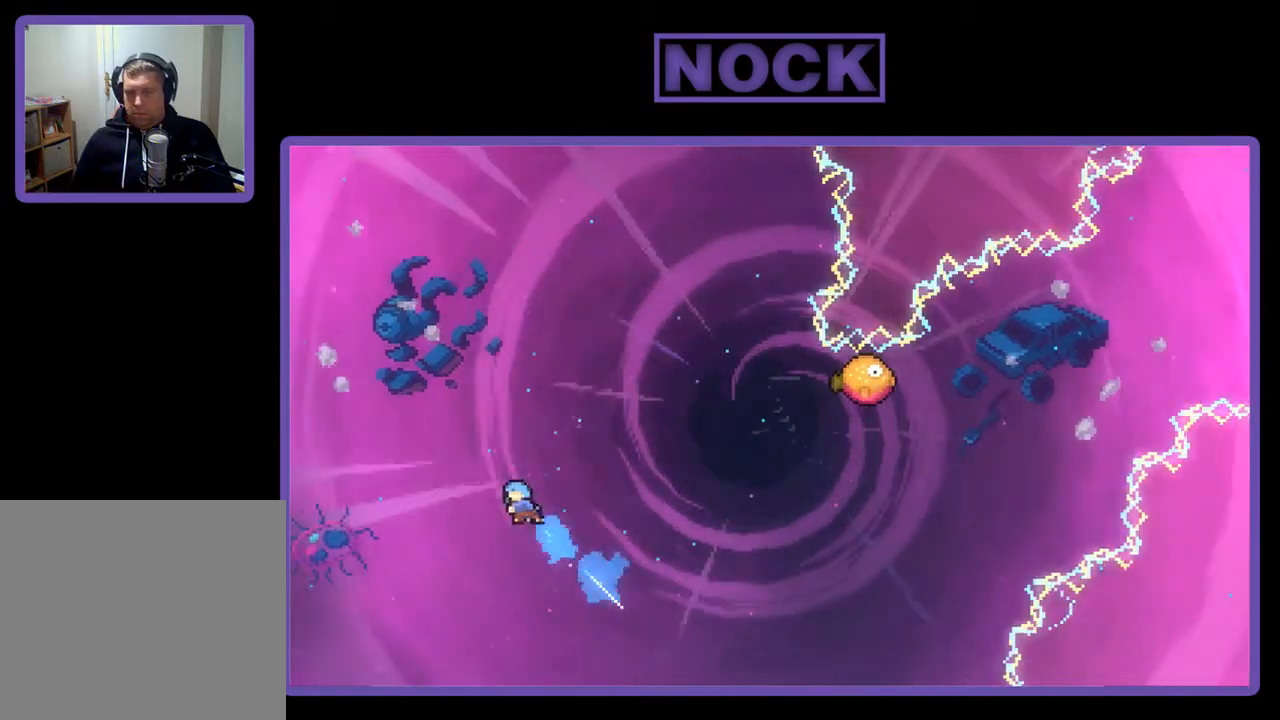
{"buttons": ["CIRCLE", "R2", "DPAD_UP", "DPAD_LEFT"], "right_stick": "center", "events": []}
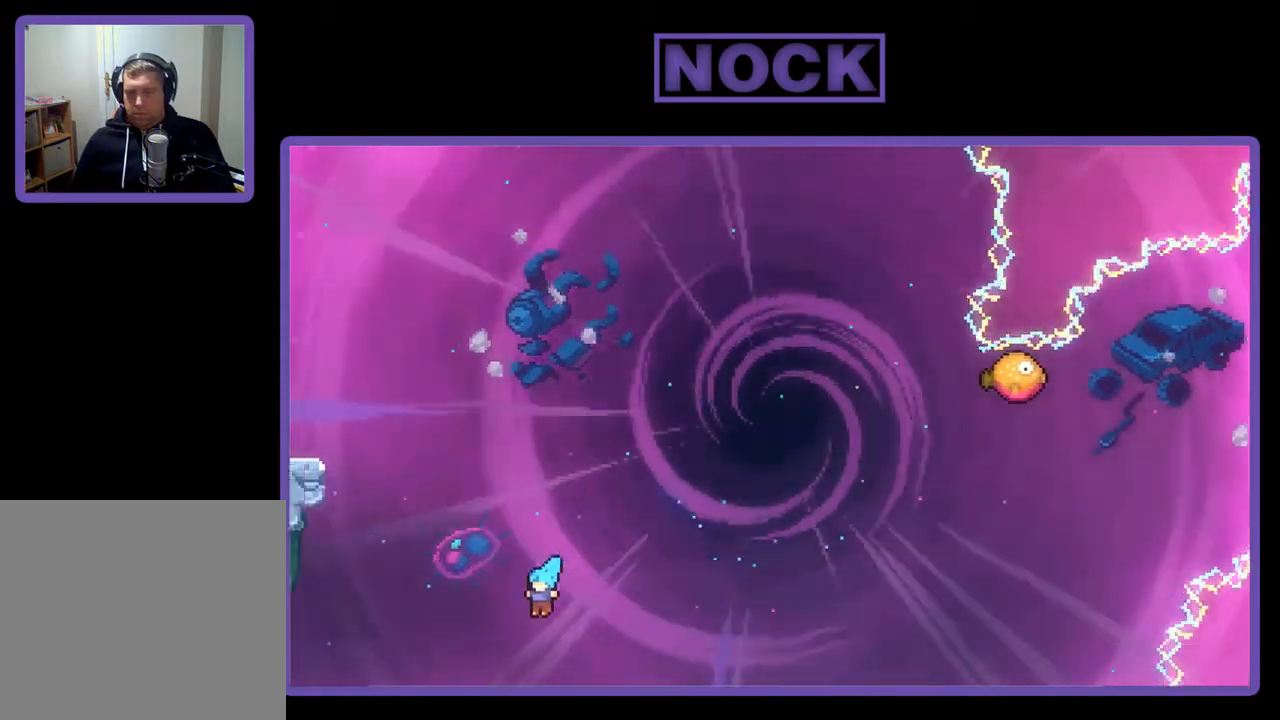
{"buttons": [], "right_stick": "center", "events": [[83, "R2", "up"], [150, "CIRCLE", "up"], [383, "DPAD_LEFT", "up"], [383, "DPAD_UP", "up"]]}
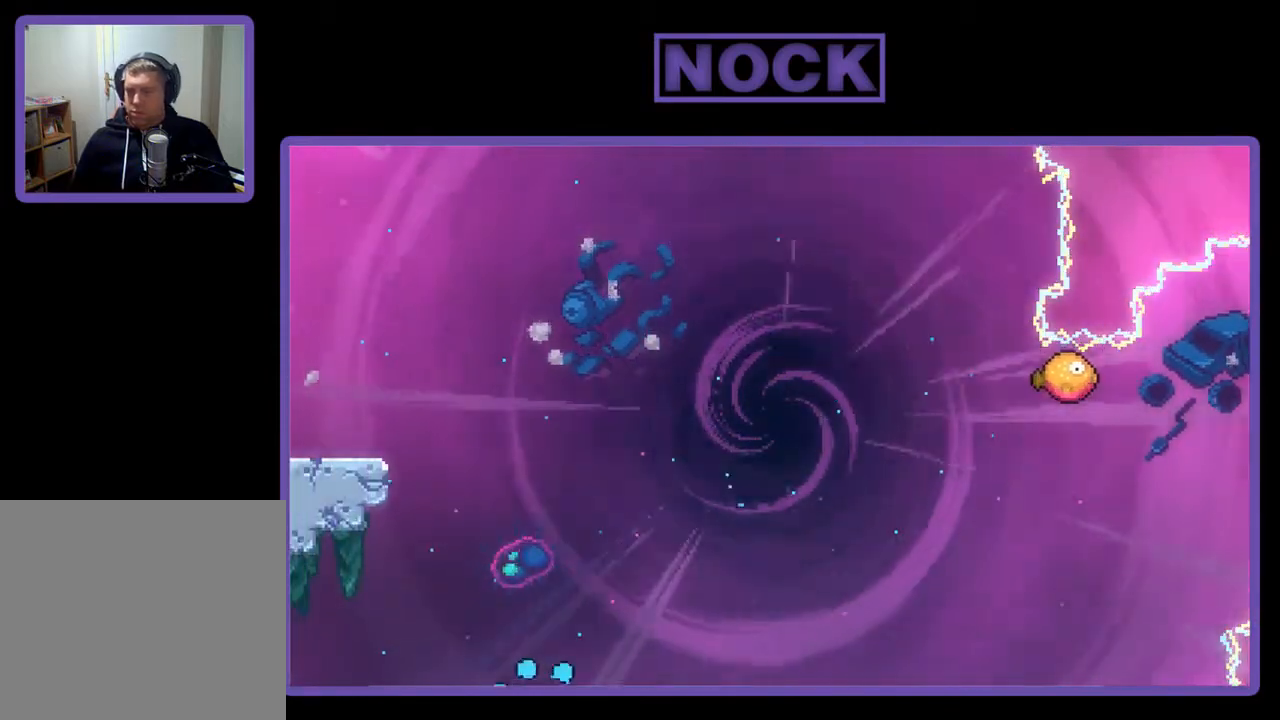
{"buttons": [], "right_stick": "center", "events": []}
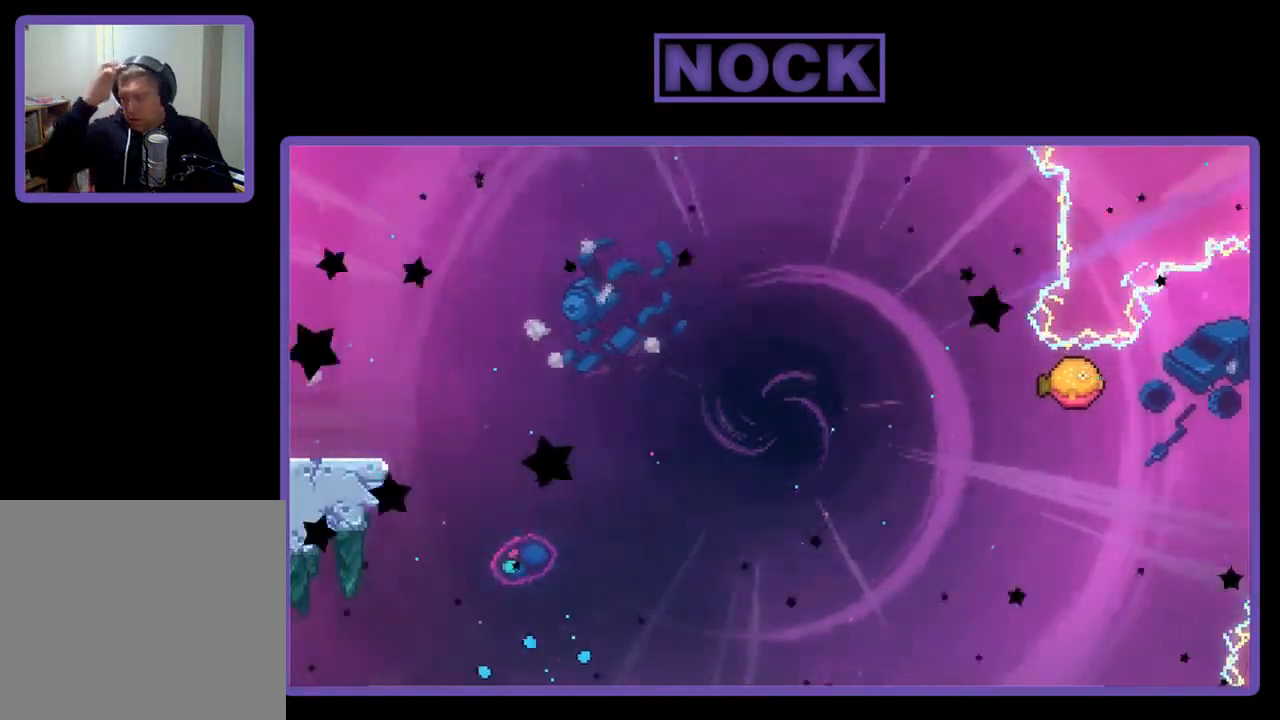
{"buttons": [], "right_stick": "center", "events": []}
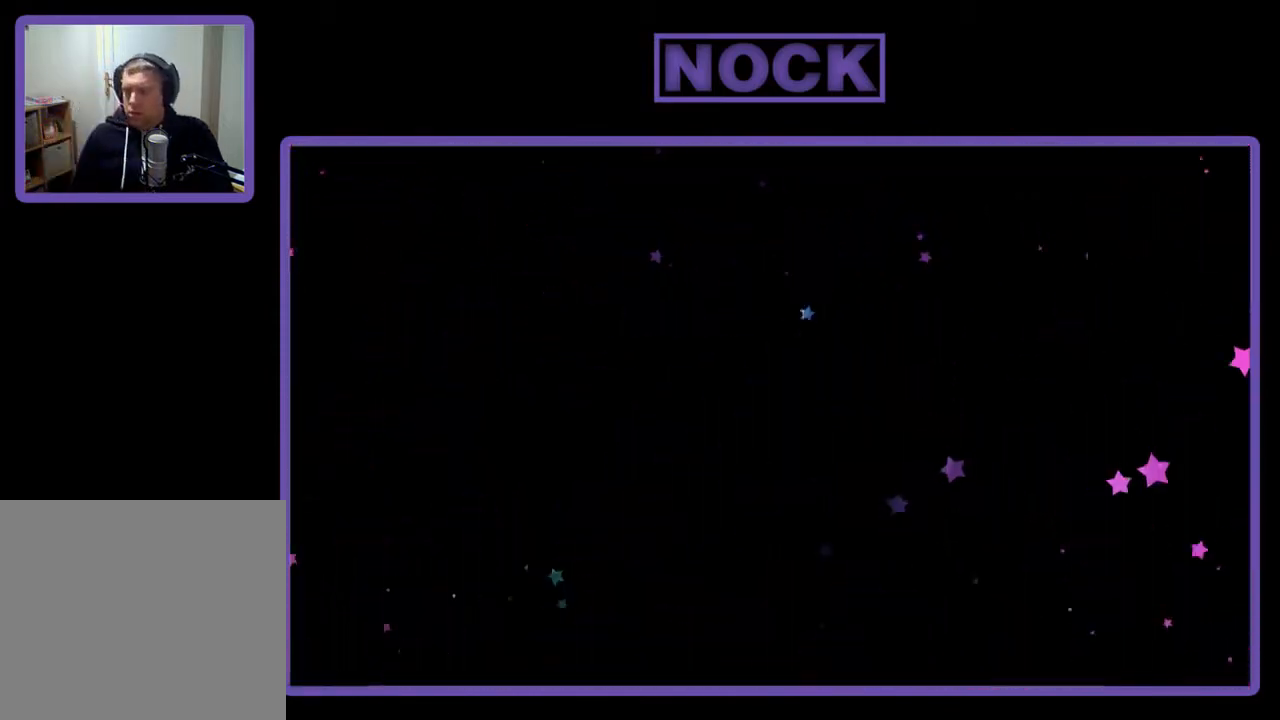
{"buttons": ["R2"], "right_stick": "center", "events": [[467, "R2", "down"]]}
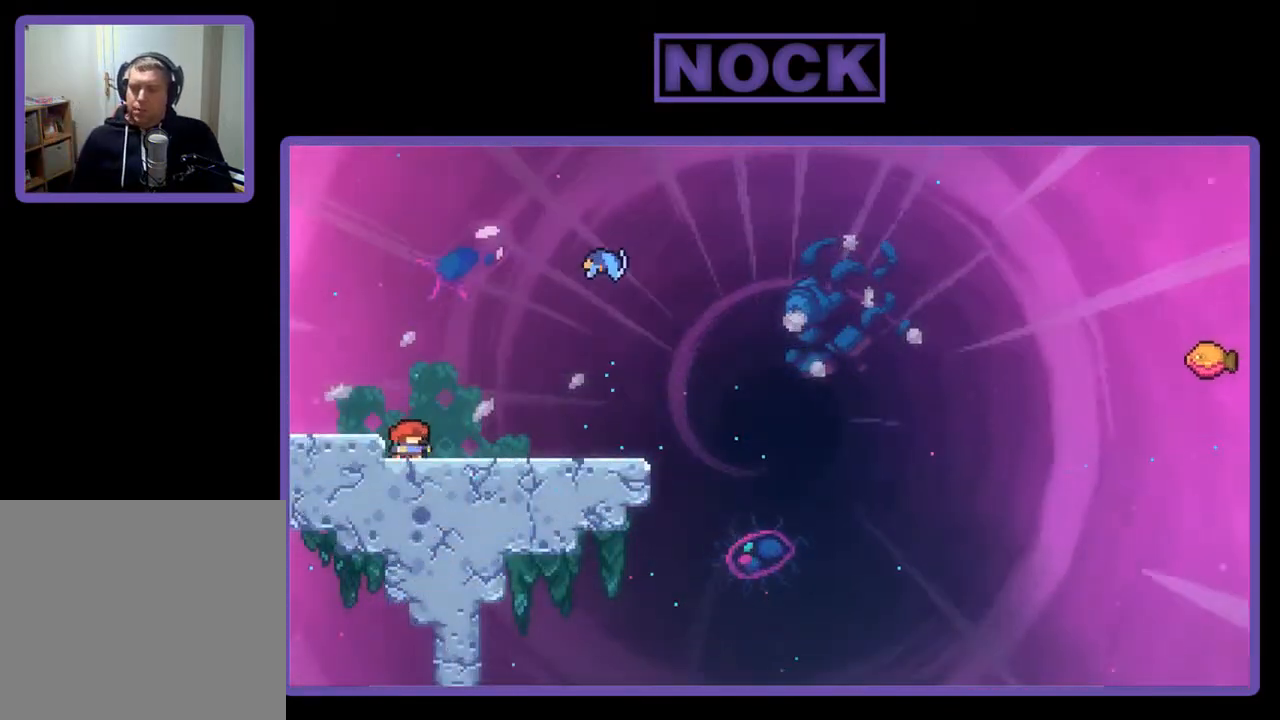
{"buttons": ["R2", "DPAD_RIGHT"], "right_stick": "center", "events": [[17, "DPAD_RIGHT", "down"], [250, "DPAD_RIGHT", "up"], [450, "DPAD_RIGHT", "down"]]}
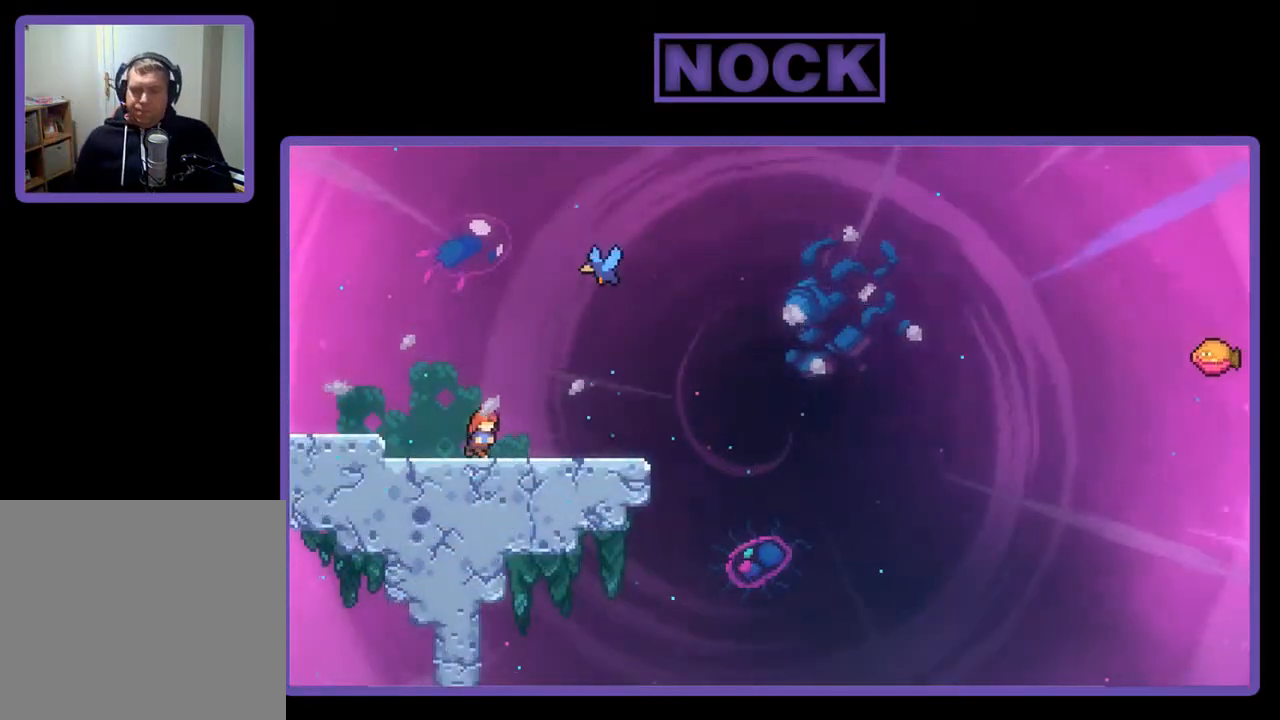
{"buttons": ["R2", "DPAD_RIGHT"], "right_stick": "center", "events": [[283, "DPAD_RIGHT", "up"], [483, "DPAD_RIGHT", "down"]]}
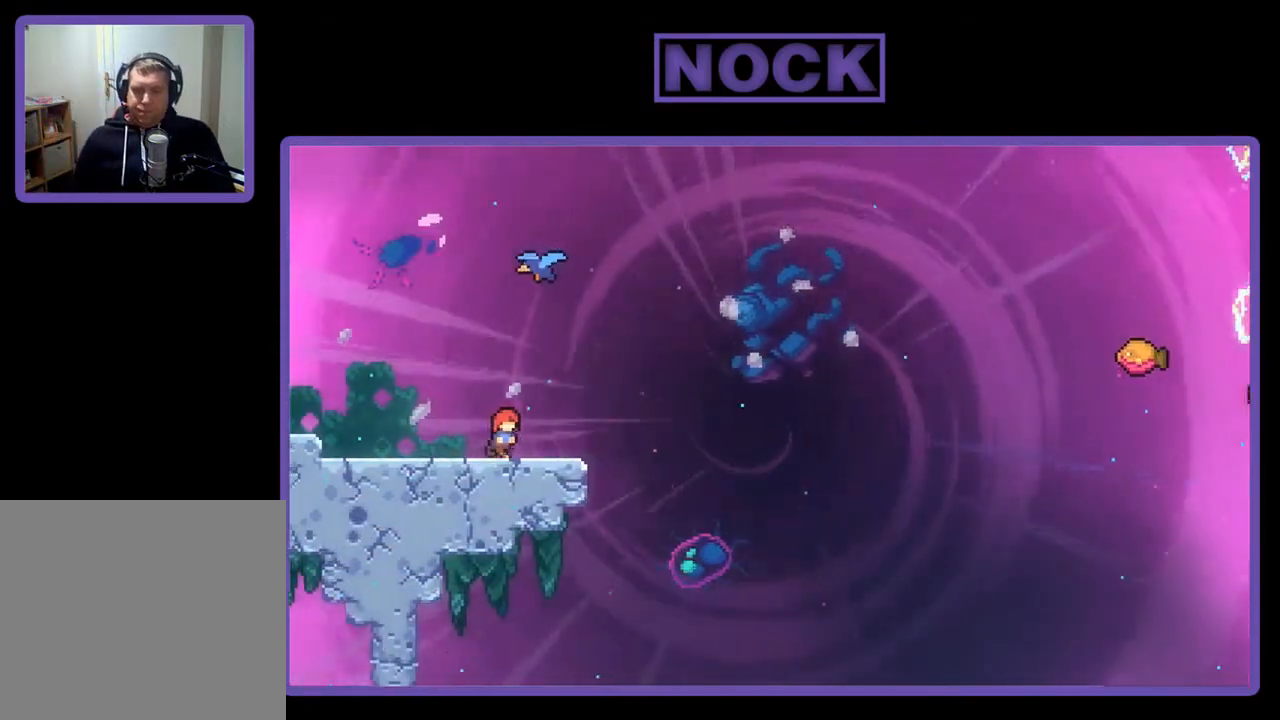
{"buttons": ["R2", "DPAD_UP"], "right_stick": "center", "events": [[117, "DPAD_RIGHT", "up"], [250, "DPAD_UP", "down"], [283, "CIRCLE", "down"], [483, "CIRCLE", "up"]]}
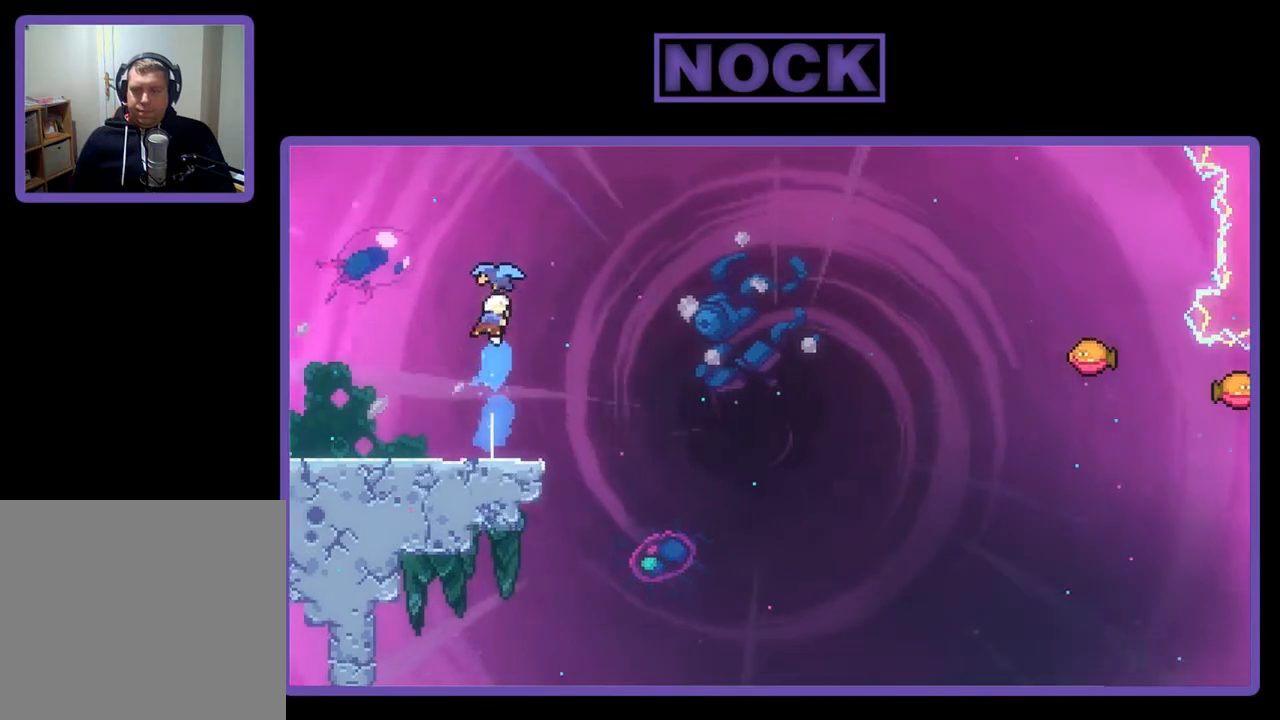
{"buttons": ["R2"], "right_stick": "center", "events": [[50, "DPAD_UP", "up"]]}
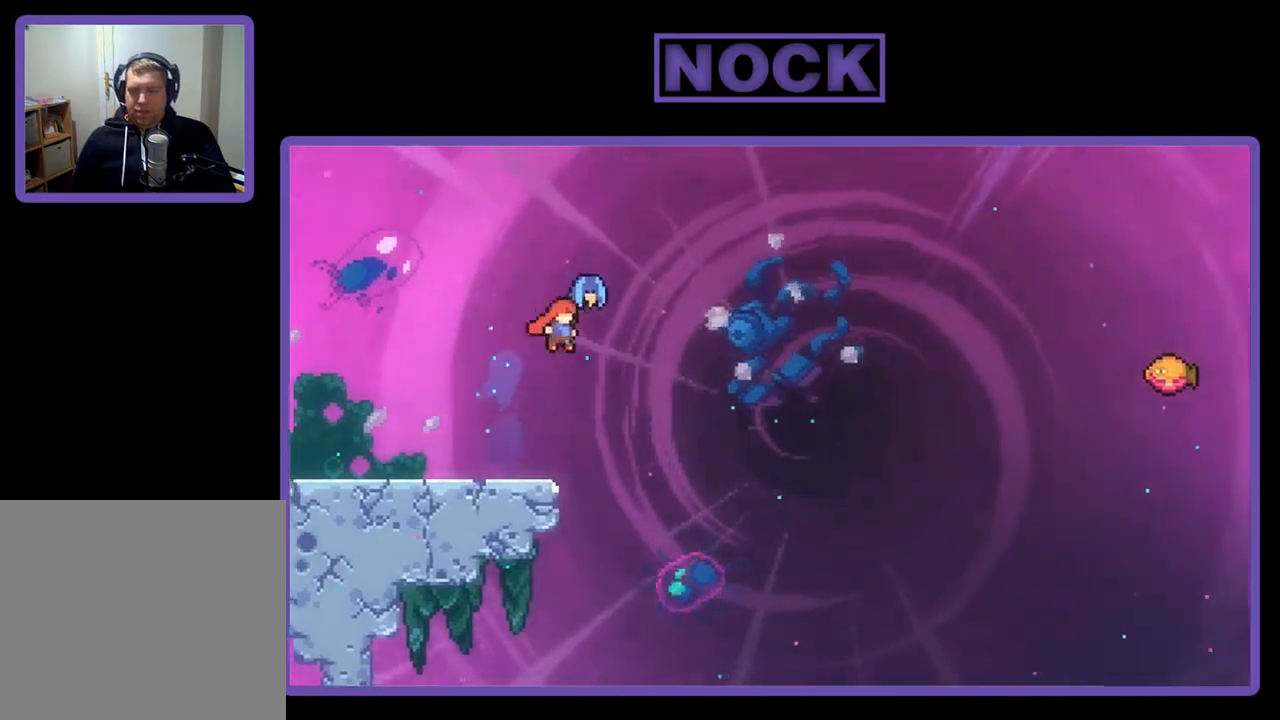
{"buttons": ["CIRCLE", "R2", "DPAD_UP"], "right_stick": "center", "events": [[483, "CIRCLE", "down"], [483, "DPAD_UP", "down"]]}
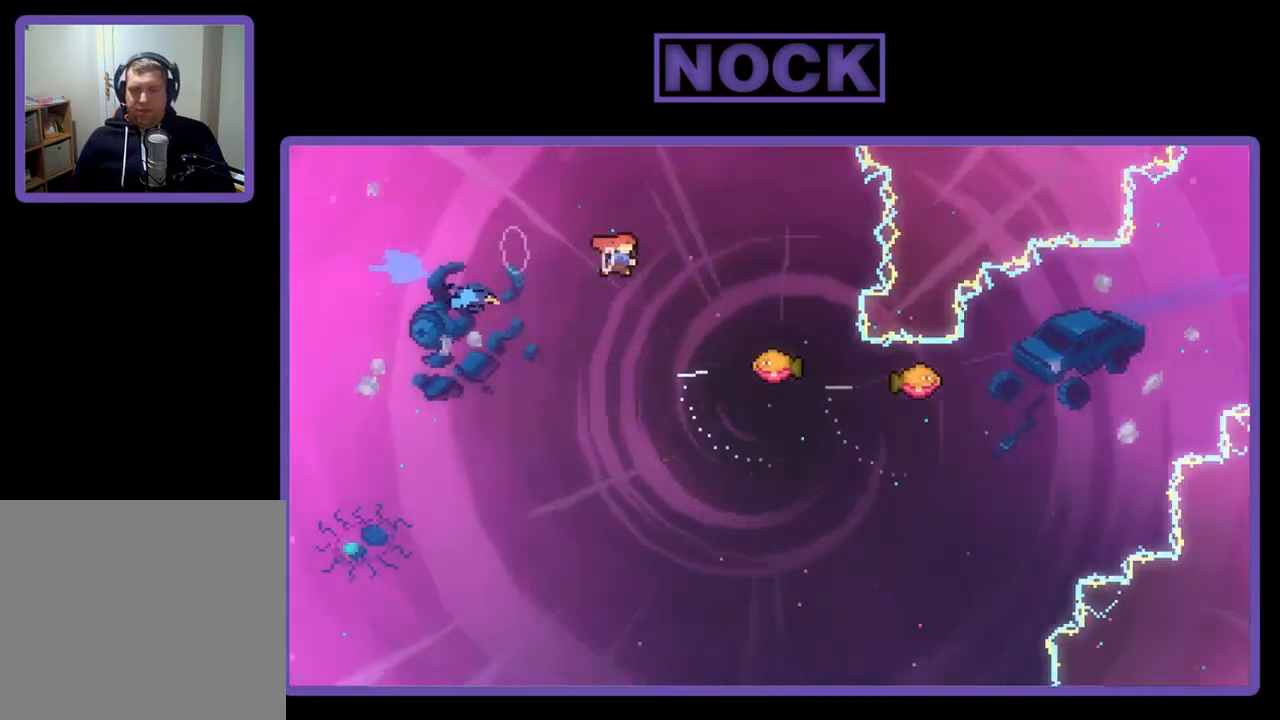
{"buttons": ["R2", "DPAD_RIGHT"], "right_stick": "center", "events": [[183, "DPAD_RIGHT", "down"], [183, "DPAD_UP", "up"], [217, "CIRCLE", "up"], [217, "DPAD_RIGHT", "up"], [250, "DPAD_RIGHT", "down"]]}
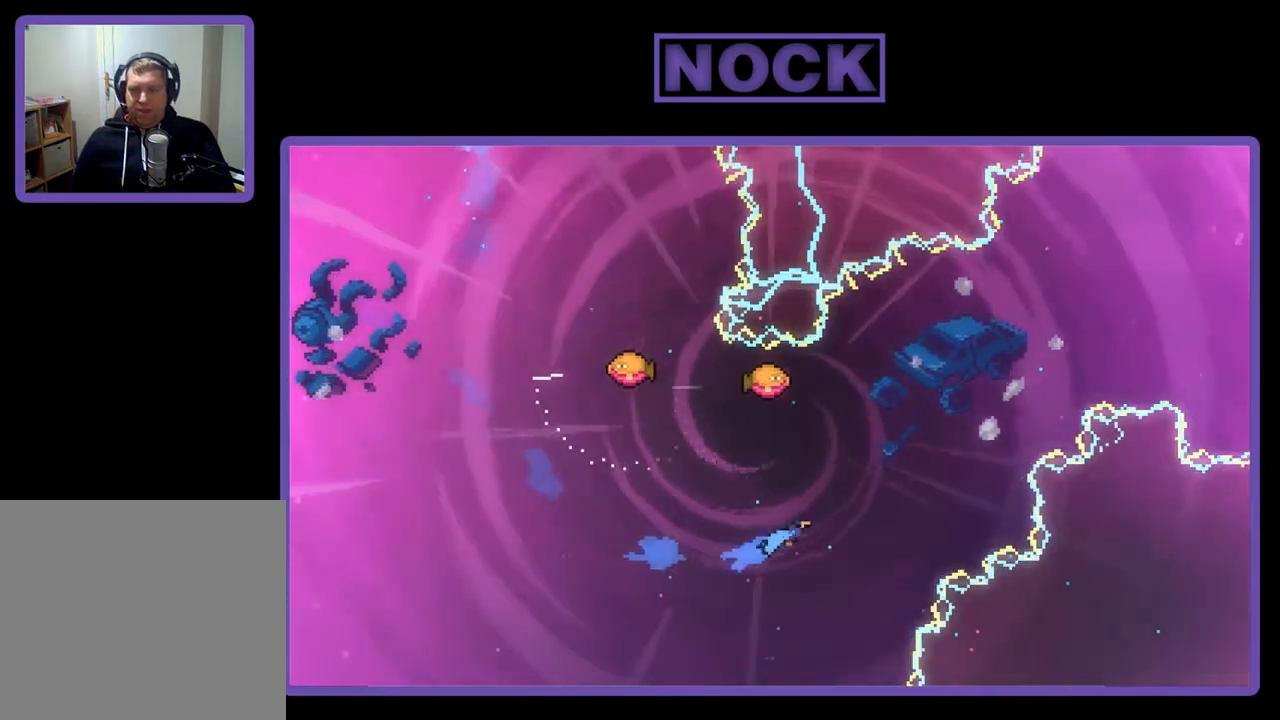
{"buttons": ["R2"], "right_stick": "center", "events": [[350, "DPAD_RIGHT", "up"]]}
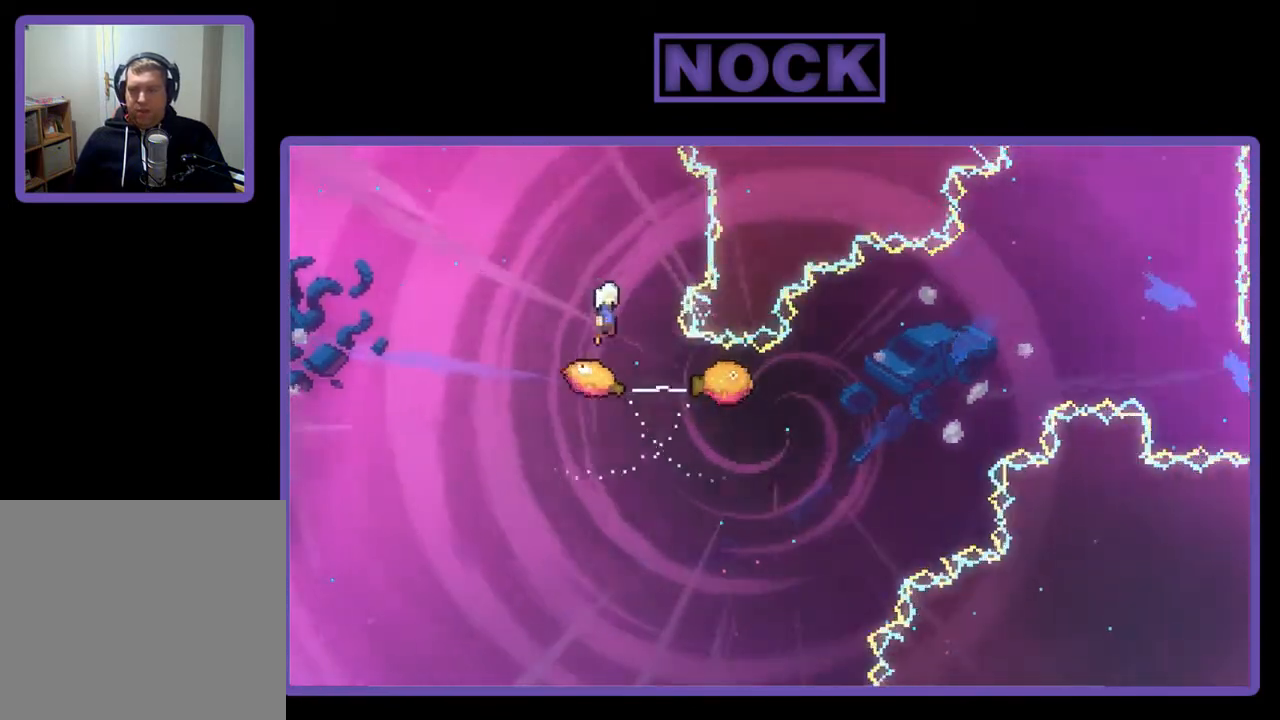
{"buttons": ["R2", "DPAD_RIGHT"], "right_stick": "center", "events": [[50, "DPAD_LEFT", "down"], [217, "DPAD_LEFT", "up"], [383, "DPAD_RIGHT", "down"]]}
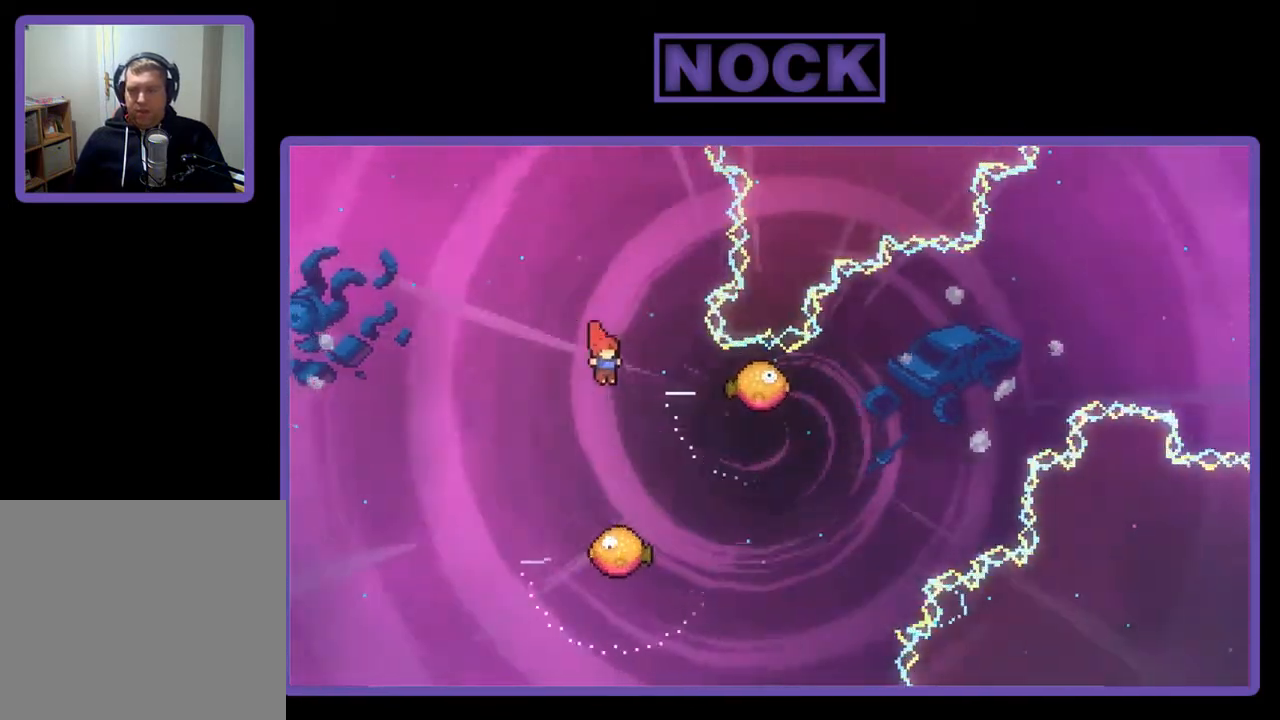
{"buttons": ["R2", "DPAD_LEFT"], "right_stick": "center", "events": [[217, "DPAD_RIGHT", "up"], [317, "DPAD_LEFT", "down"]]}
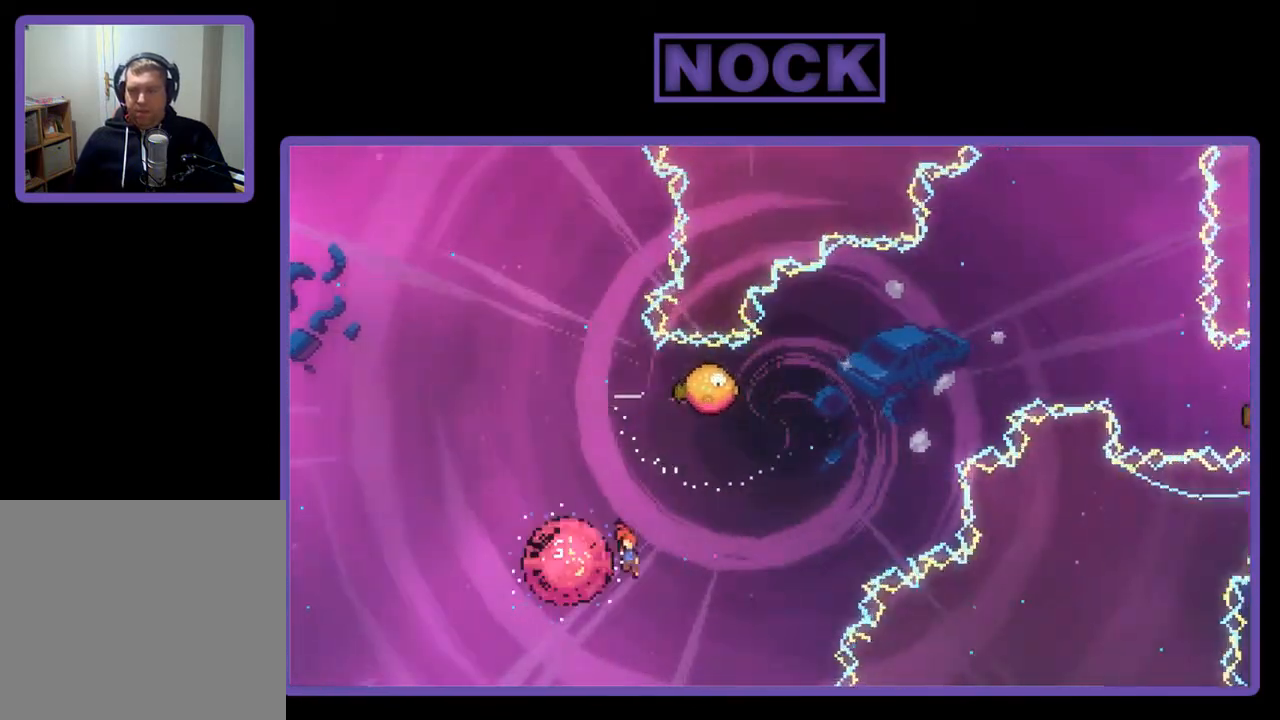
{"buttons": ["R2"], "right_stick": "center", "events": [[150, "DPAD_LEFT", "up"], [250, "CIRCLE", "down"], [250, "DPAD_UP", "down"], [500, "CIRCLE", "up"], [500, "DPAD_UP", "up"]]}
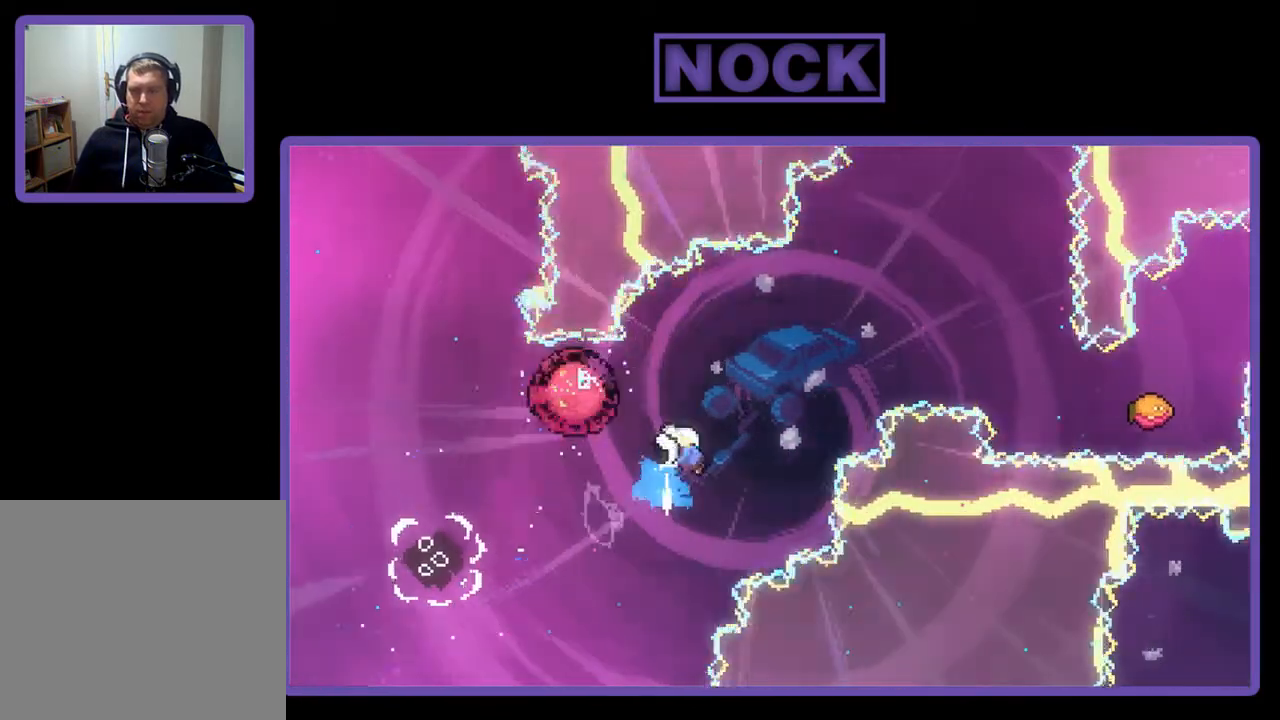
{"buttons": ["R2", "DPAD_RIGHT"], "right_stick": "center", "events": [[83, "DPAD_RIGHT", "down"], [250, "DPAD_UP", "down"], [450, "DPAD_UP", "up"]]}
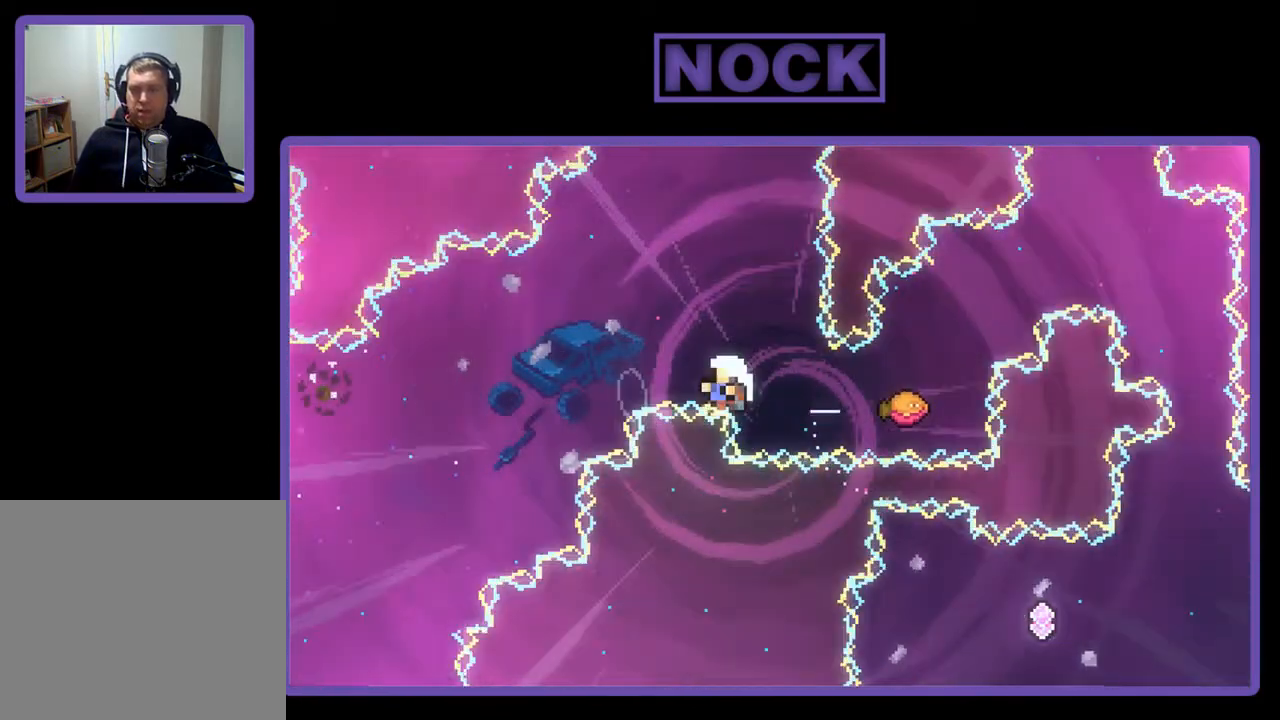
{"buttons": [], "right_stick": "center", "events": [[83, "CIRCLE", "down"], [317, "CIRCLE", "up"], [383, "DPAD_RIGHT", "up"], [417, "R2", "up"]]}